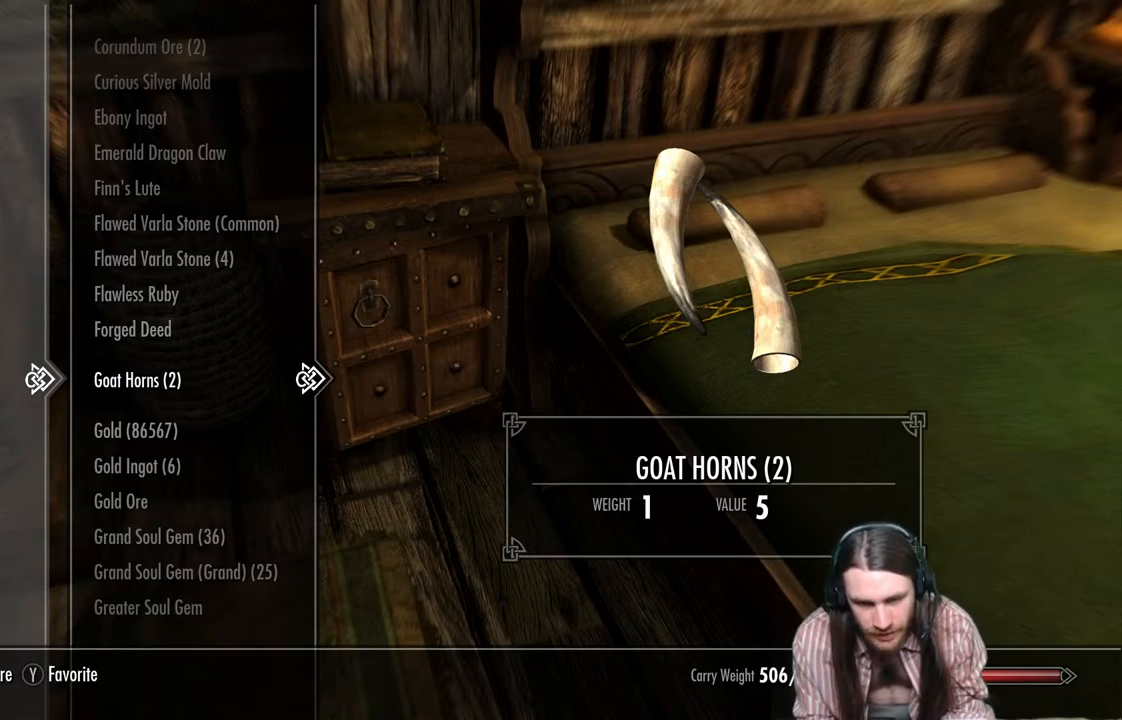
Gameplay with a controller (Xbox layout); each line is a JSON object with the inputs held at the frame after it. "events" lists button and stick changes between this image and that frame as [ms after this image, input, new state], when the widget could be followed in between.
{"buttons": [], "left_stick": "center", "right_stick": "center", "events": [[100, "DPAD_DOWN", "down"], [167, "DPAD_DOWN", "up"], [233, "DPAD_DOWN", "down"], [367, "DPAD_DOWN", "up"]]}
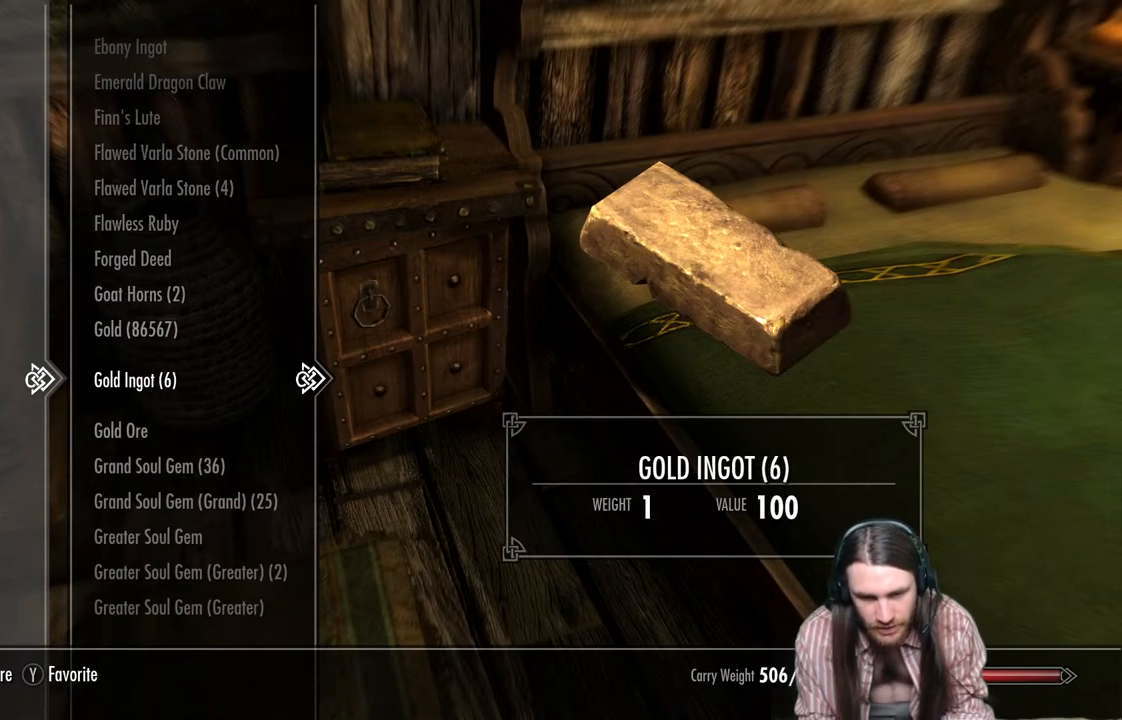
{"buttons": ["DPAD_UP"], "left_stick": "center", "right_stick": "center", "events": [[317, "DPAD_UP", "down"], [400, "DPAD_UP", "up"], [500, "DPAD_UP", "down"]]}
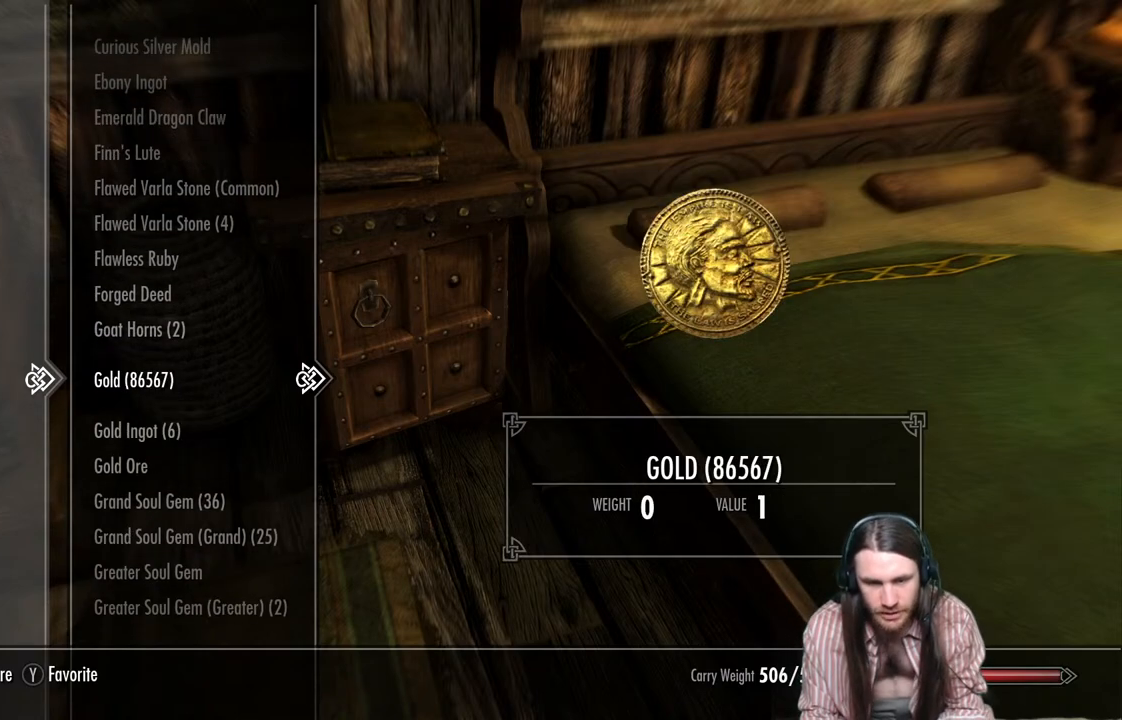
{"buttons": [], "left_stick": "center", "right_stick": "center", "events": [[100, "DPAD_UP", "up"]]}
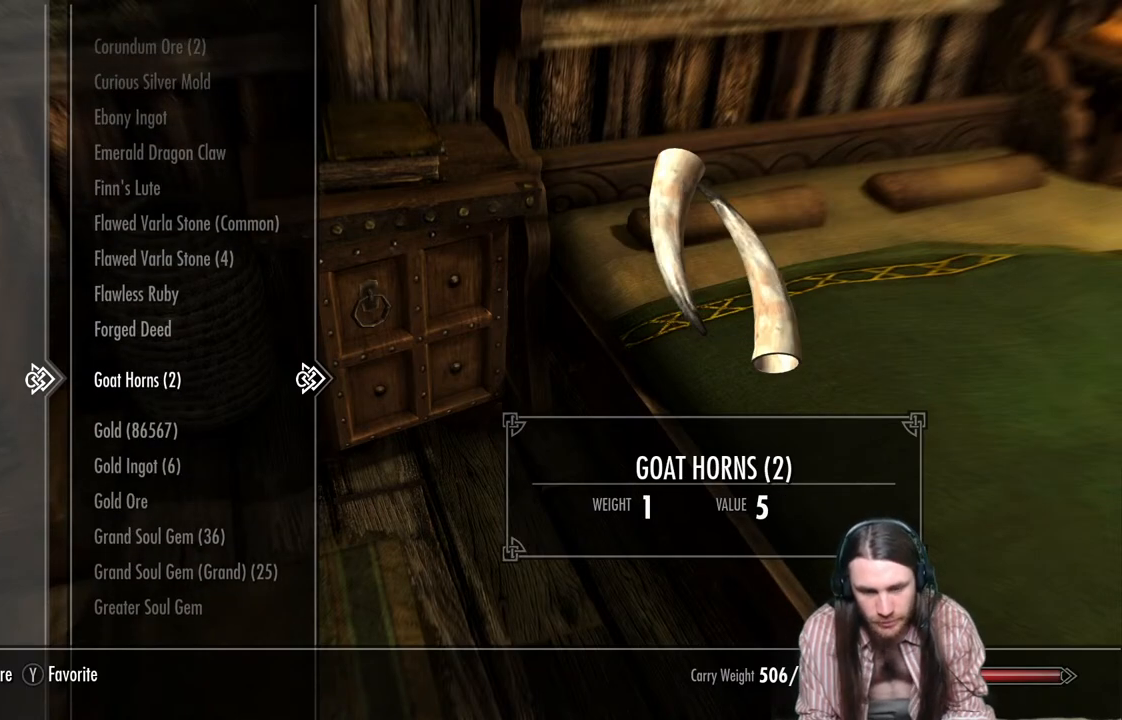
{"buttons": [], "left_stick": "center", "right_stick": "center", "events": [[183, "X", "down"], [267, "X", "up"]]}
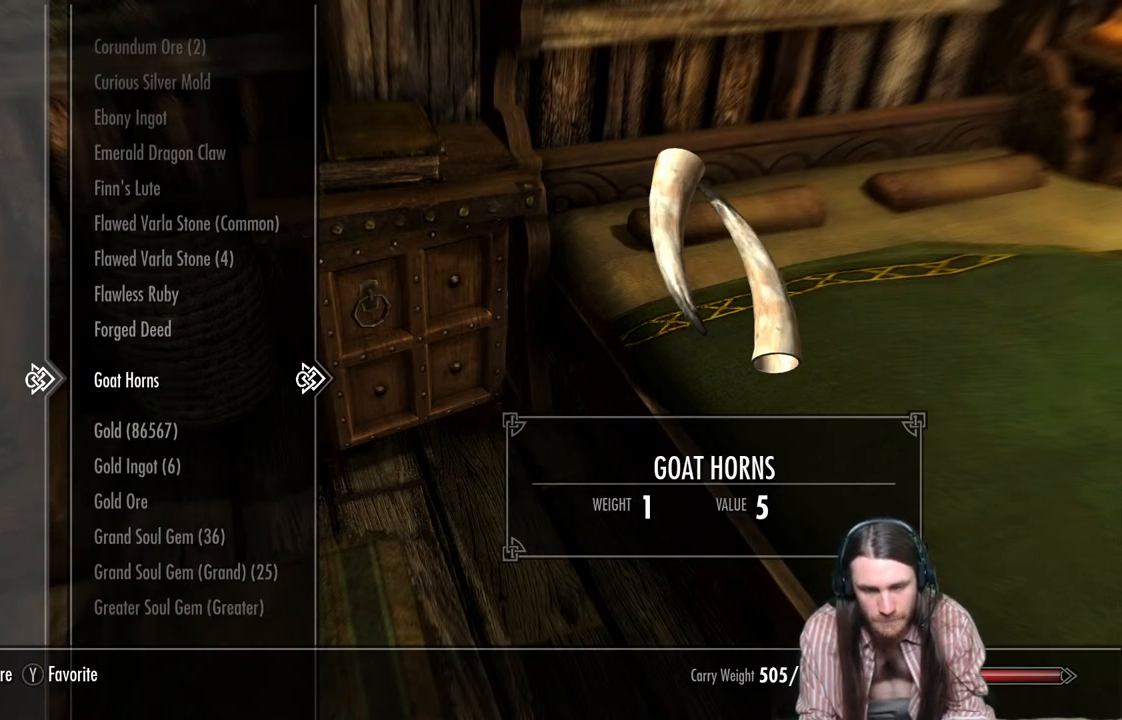
{"buttons": [], "left_stick": "center", "right_stick": "center", "events": [[117, "X", "down"], [233, "X", "up"]]}
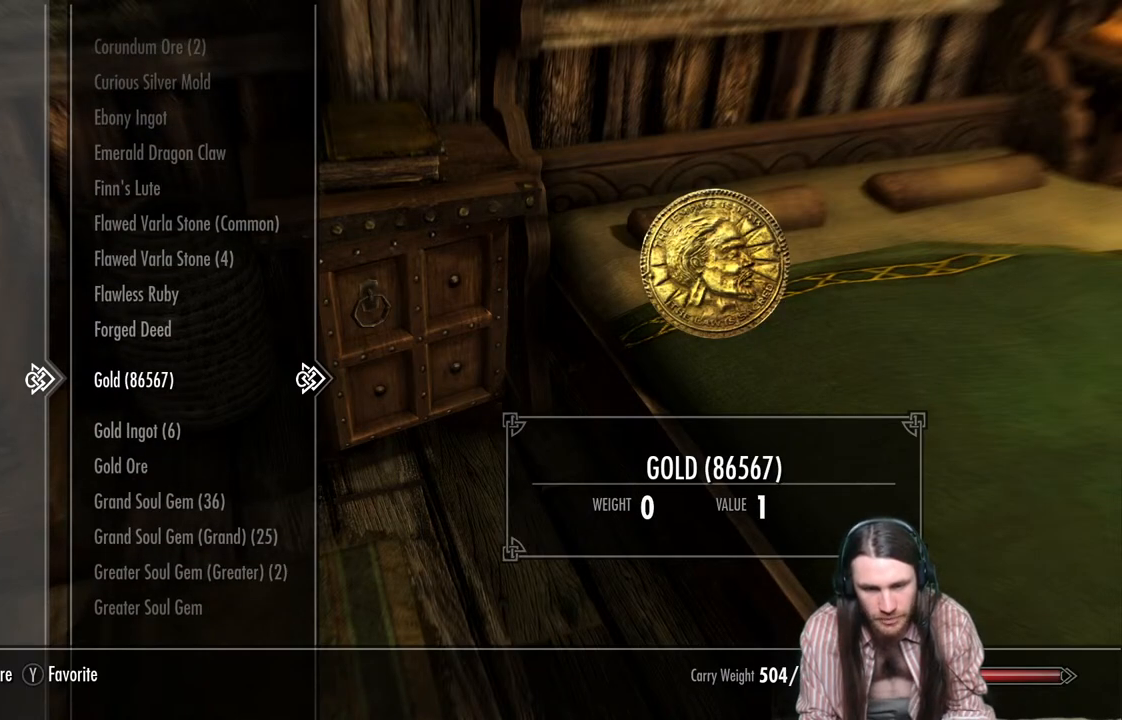
{"buttons": ["DPAD_DOWN"], "left_stick": "center", "right_stick": "center", "events": [[17, "DPAD_DOWN", "down"]]}
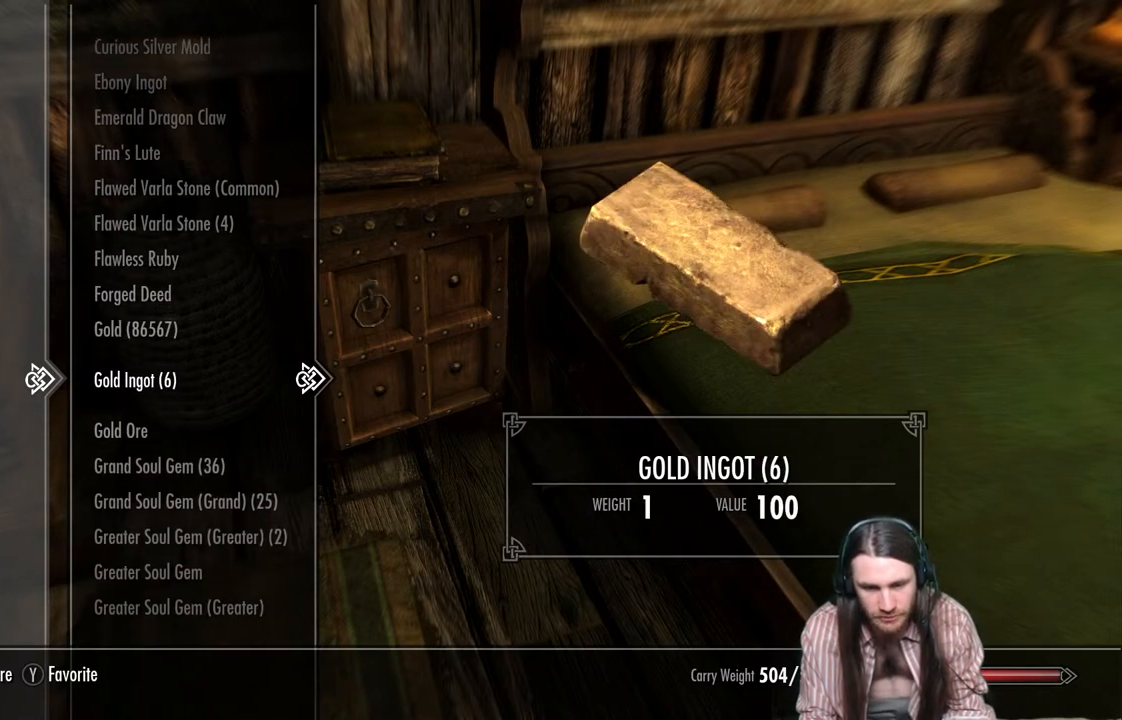
{"buttons": ["DPAD_DOWN"], "left_stick": "center", "right_stick": "center", "events": []}
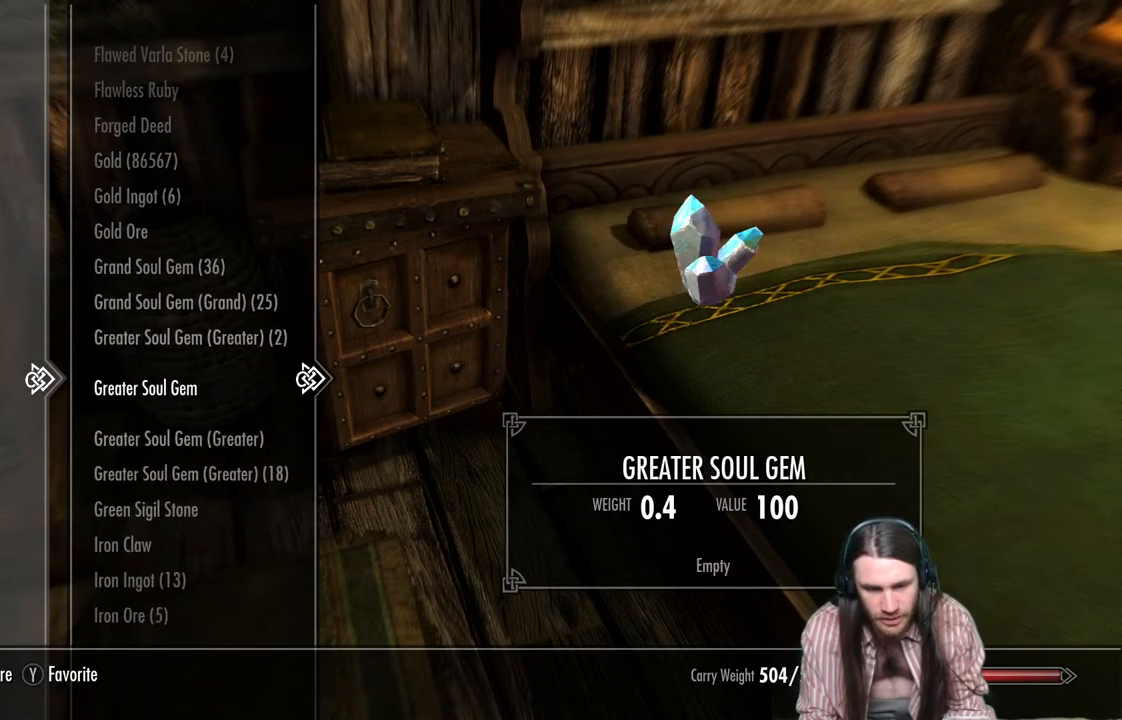
{"buttons": [], "left_stick": "center", "right_stick": "center", "events": [[450, "DPAD_DOWN", "up"]]}
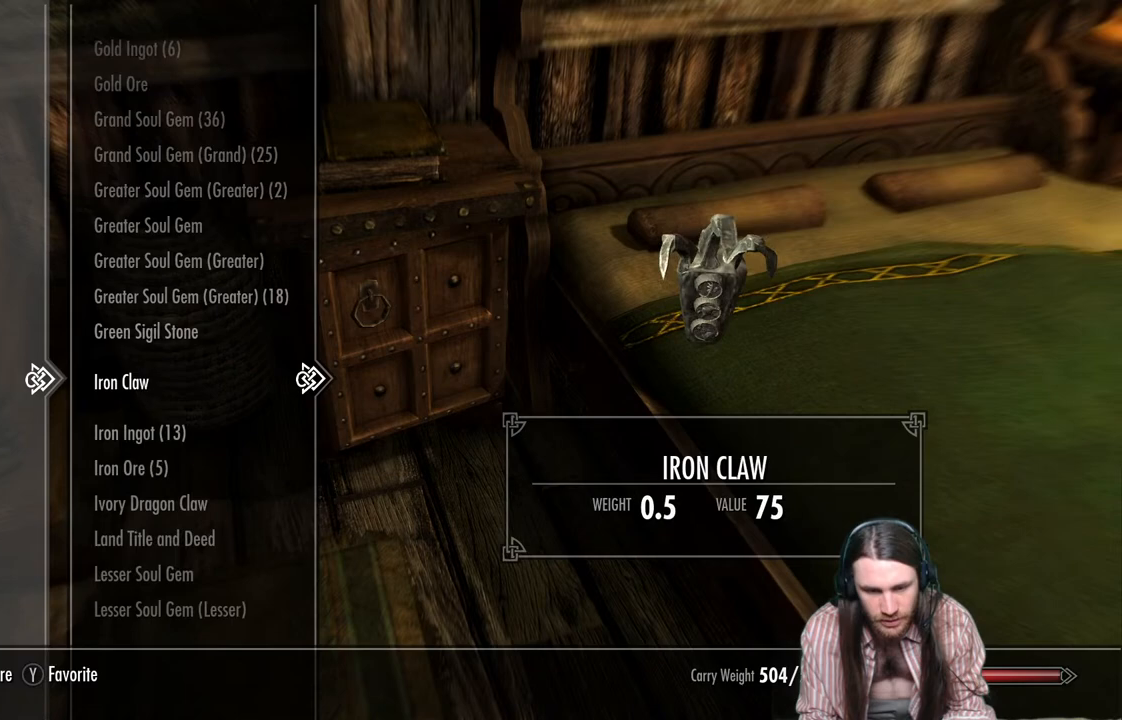
{"buttons": [], "left_stick": "center", "right_stick": "center", "events": [[267, "DPAD_RIGHT", "down"], [383, "DPAD_RIGHT", "up"]]}
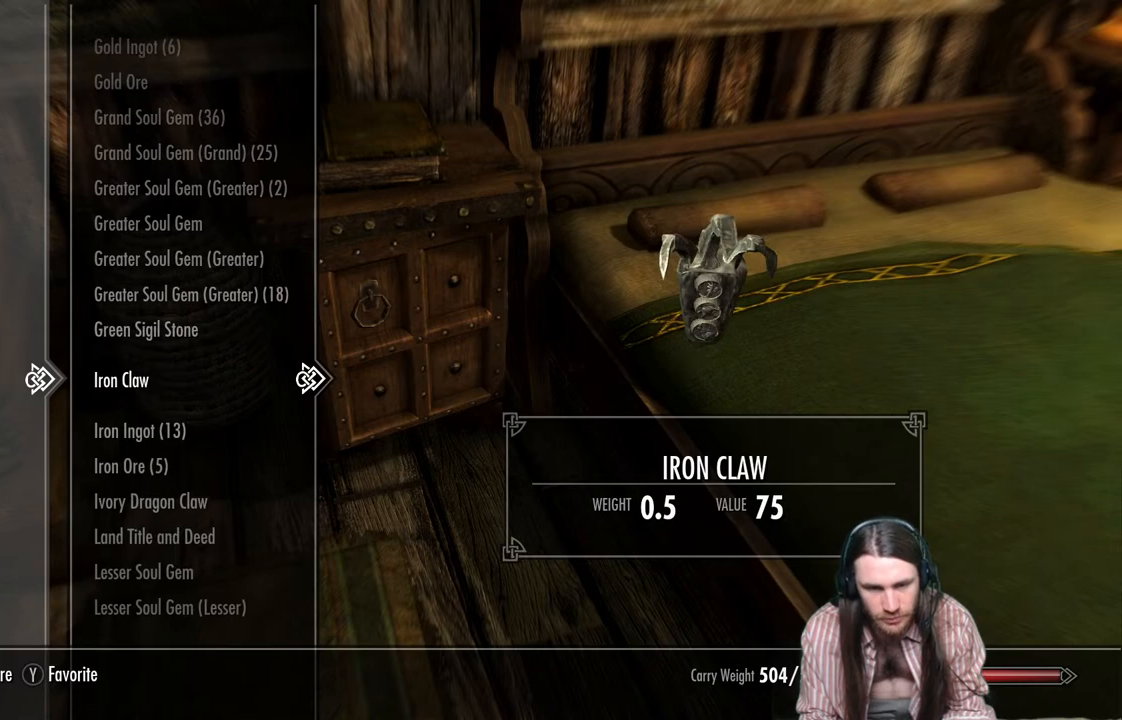
{"buttons": ["DPAD_UP"], "left_stick": "center", "right_stick": "center", "events": [[33, "DPAD_LEFT", "down"], [167, "DPAD_LEFT", "up"], [283, "DPAD_UP", "down"], [383, "DPAD_UP", "up"], [500, "DPAD_UP", "down"]]}
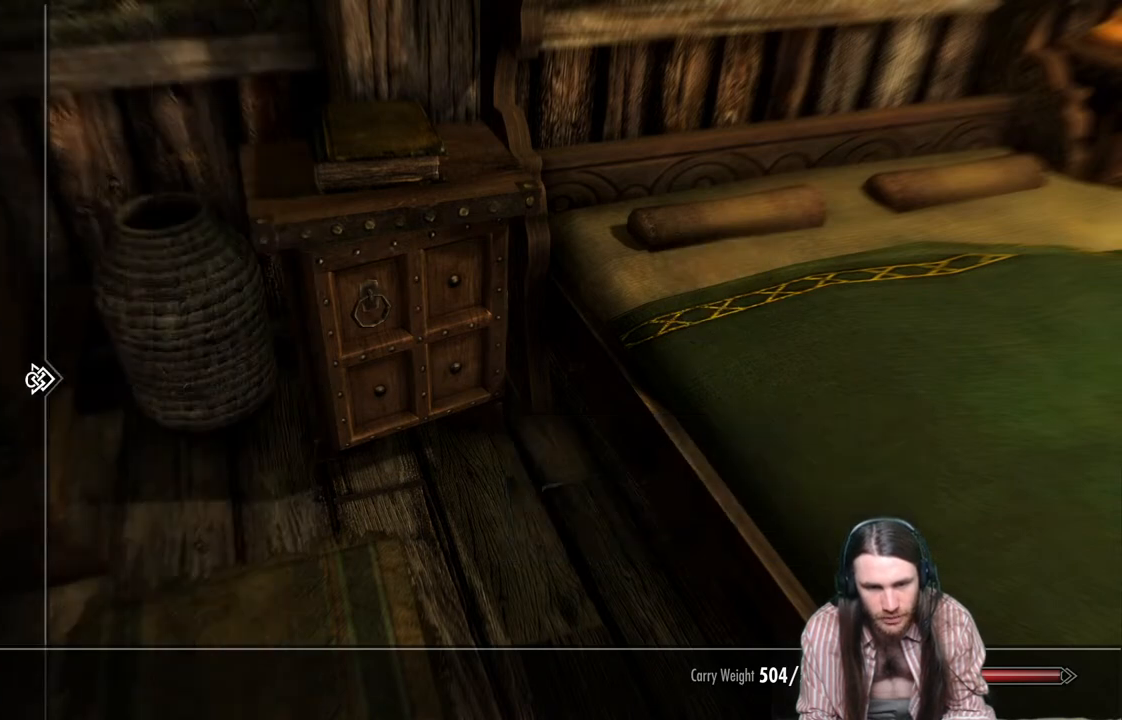
{"buttons": [], "left_stick": "center", "right_stick": "center", "events": [[67, "DPAD_UP", "up"], [150, "DPAD_UP", "down"], [233, "DPAD_UP", "up"], [333, "DPAD_UP", "down"], [433, "DPAD_UP", "up"]]}
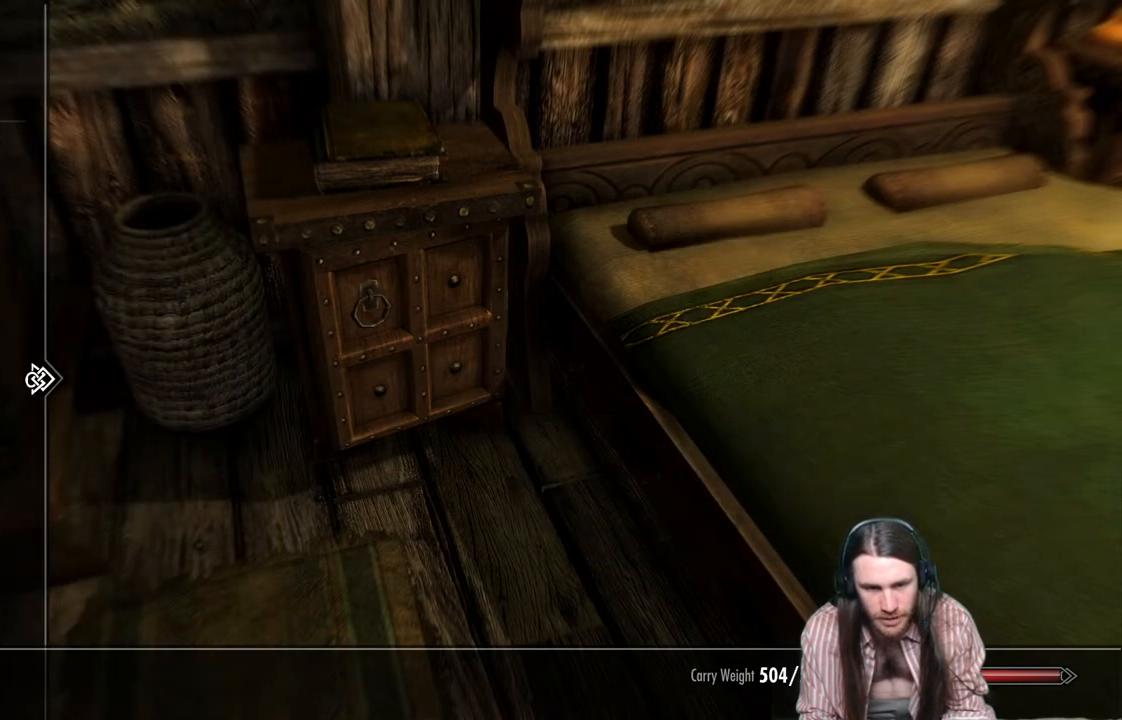
{"buttons": [], "left_stick": "center", "right_stick": "center", "events": [[33, "DPAD_UP", "down"], [100, "DPAD_UP", "up"], [183, "DPAD_UP", "down"], [267, "DPAD_UP", "up"], [350, "DPAD_UP", "down"], [433, "DPAD_UP", "up"]]}
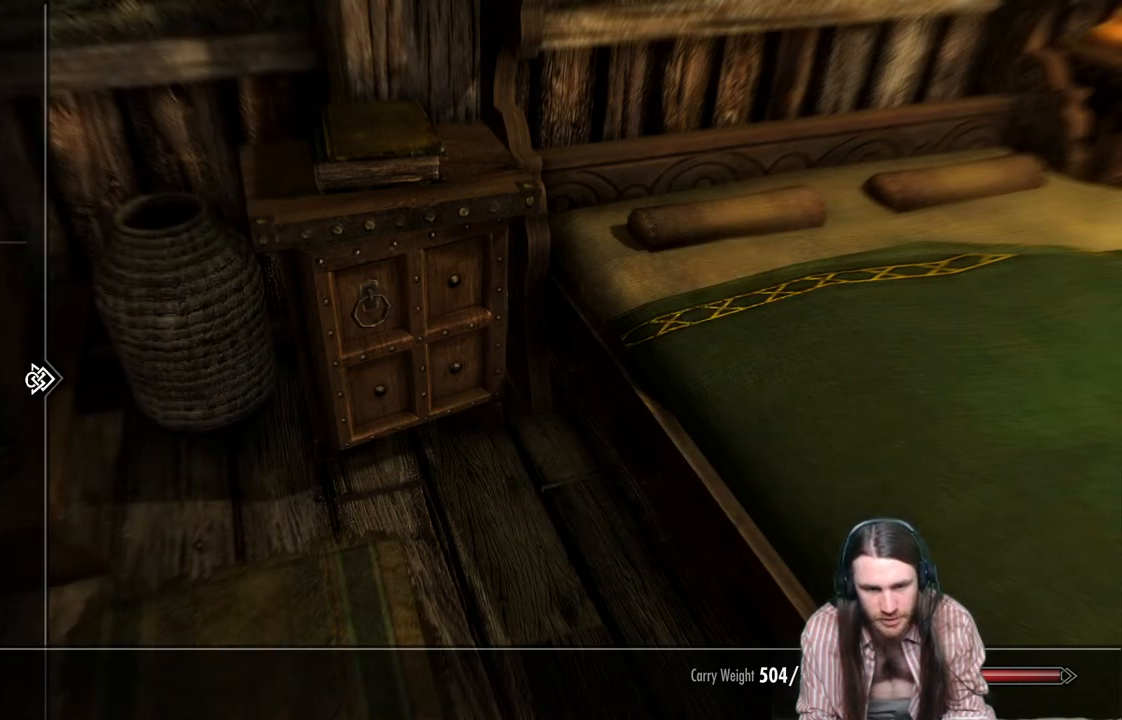
{"buttons": [], "left_stick": "center", "right_stick": "center", "events": [[33, "DPAD_UP", "down"], [117, "DPAD_UP", "up"], [217, "DPAD_UP", "down"], [300, "DPAD_UP", "up"], [383, "DPAD_UP", "down"], [483, "DPAD_UP", "up"]]}
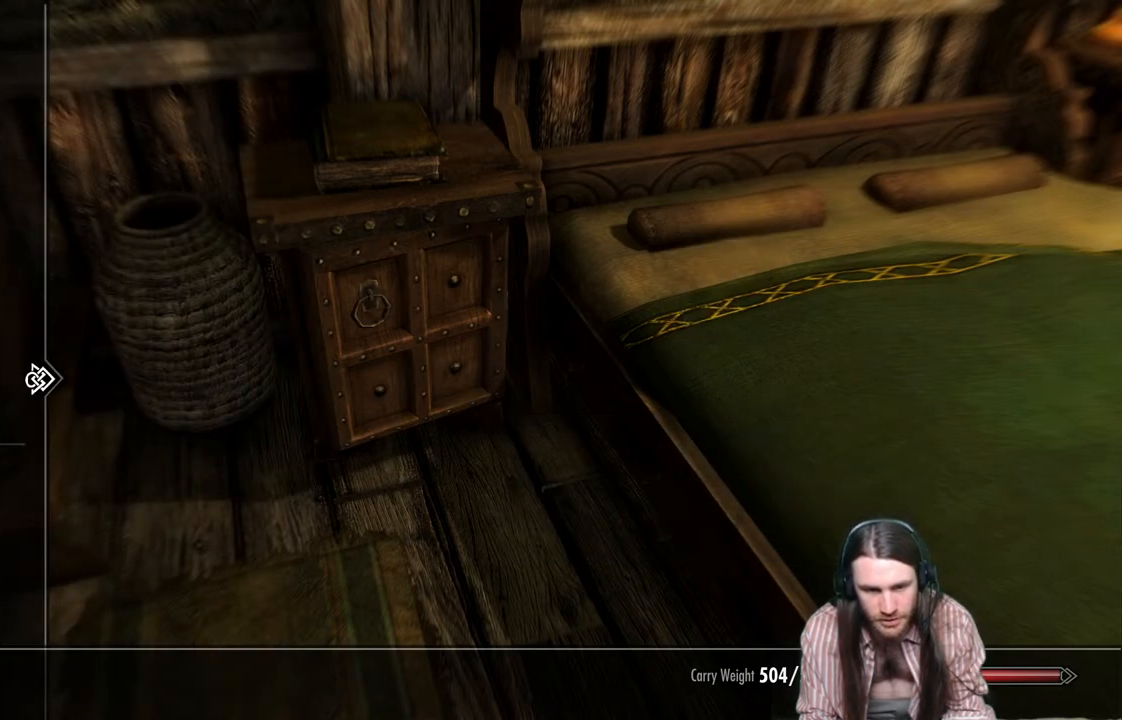
{"buttons": [], "left_stick": "center", "right_stick": "center", "events": [[83, "DPAD_RIGHT", "down"], [200, "DPAD_RIGHT", "up"]]}
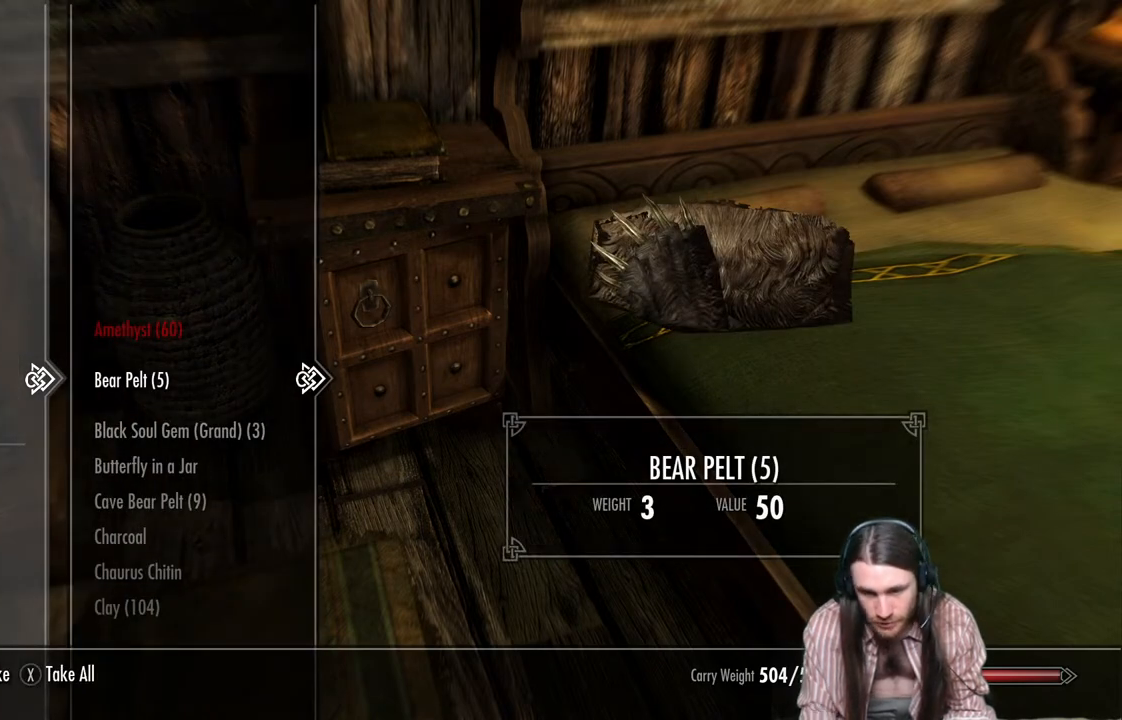
{"buttons": ["DPAD_DOWN"], "left_stick": "center", "right_stick": "center", "events": [[383, "DPAD_DOWN", "down"]]}
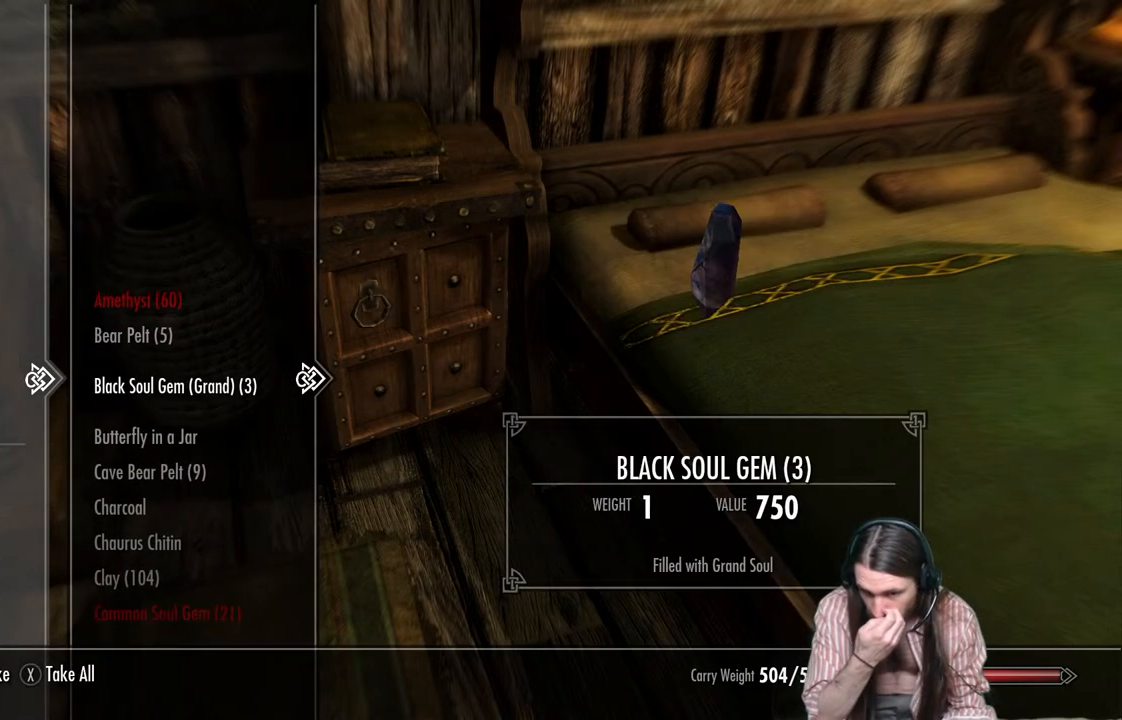
{"buttons": ["DPAD_DOWN"], "left_stick": "center", "right_stick": "center", "events": []}
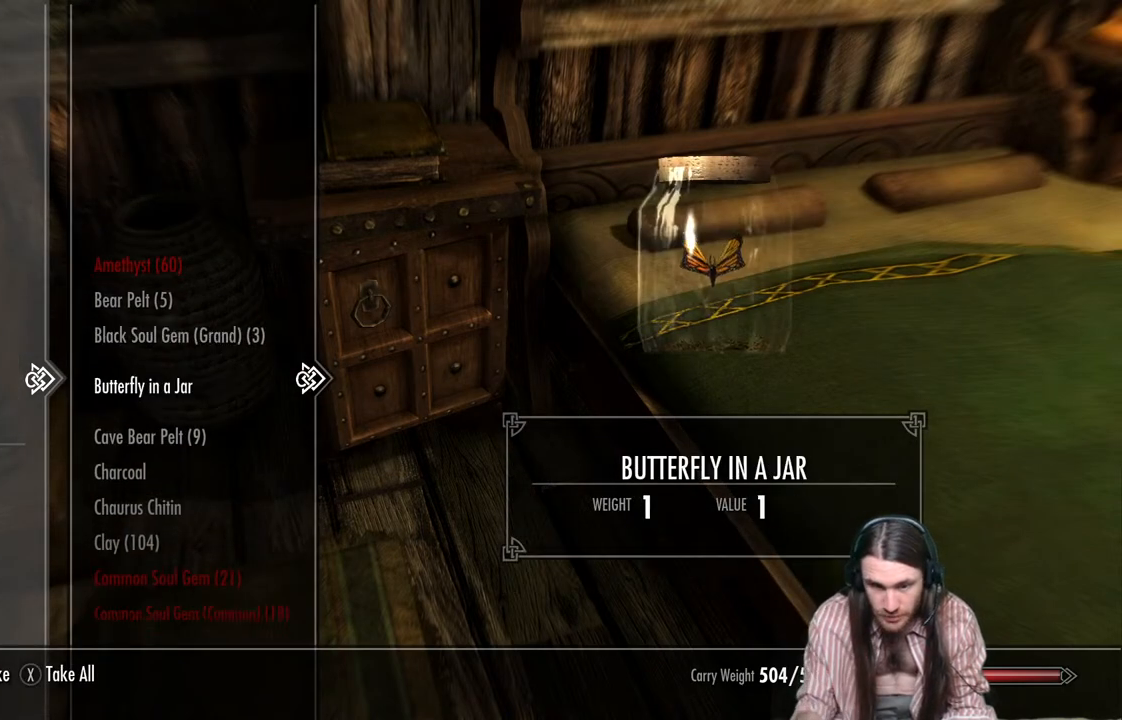
{"buttons": [], "left_stick": "center", "right_stick": "center", "events": [[117, "DPAD_DOWN", "up"], [350, "DPAD_DOWN", "down"], [467, "DPAD_DOWN", "up"]]}
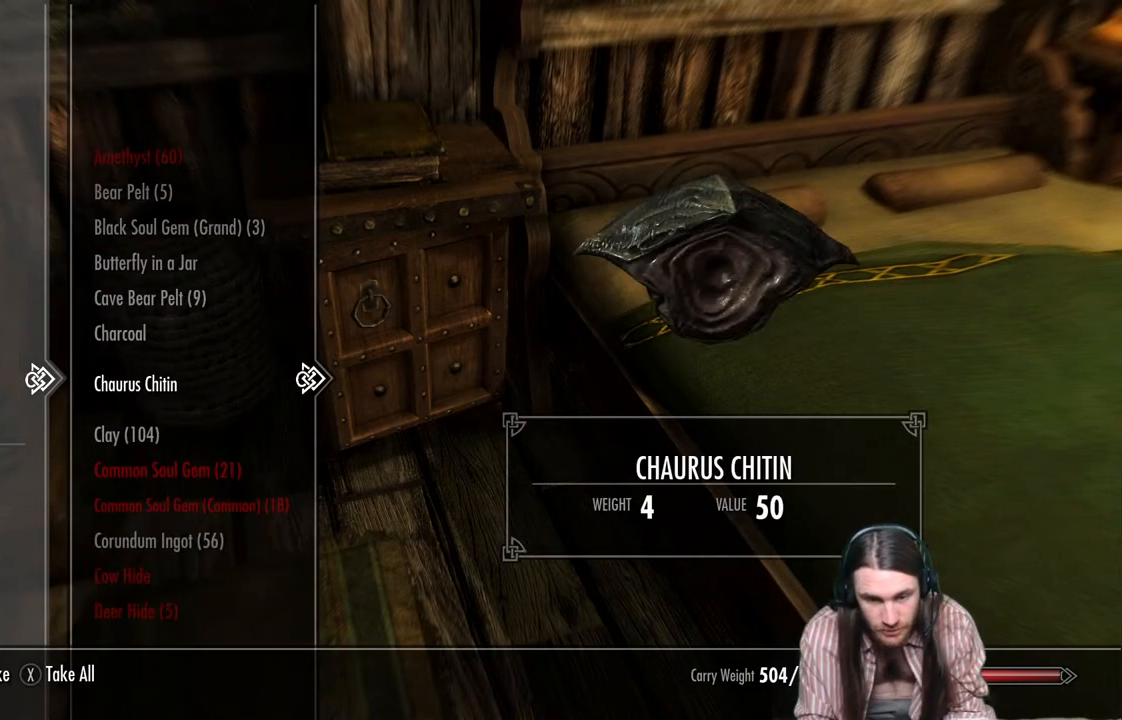
{"buttons": [], "left_stick": "center", "right_stick": "center", "events": [[117, "DPAD_DOWN", "down"], [233, "DPAD_DOWN", "up"], [333, "DPAD_DOWN", "down"], [467, "DPAD_DOWN", "up"]]}
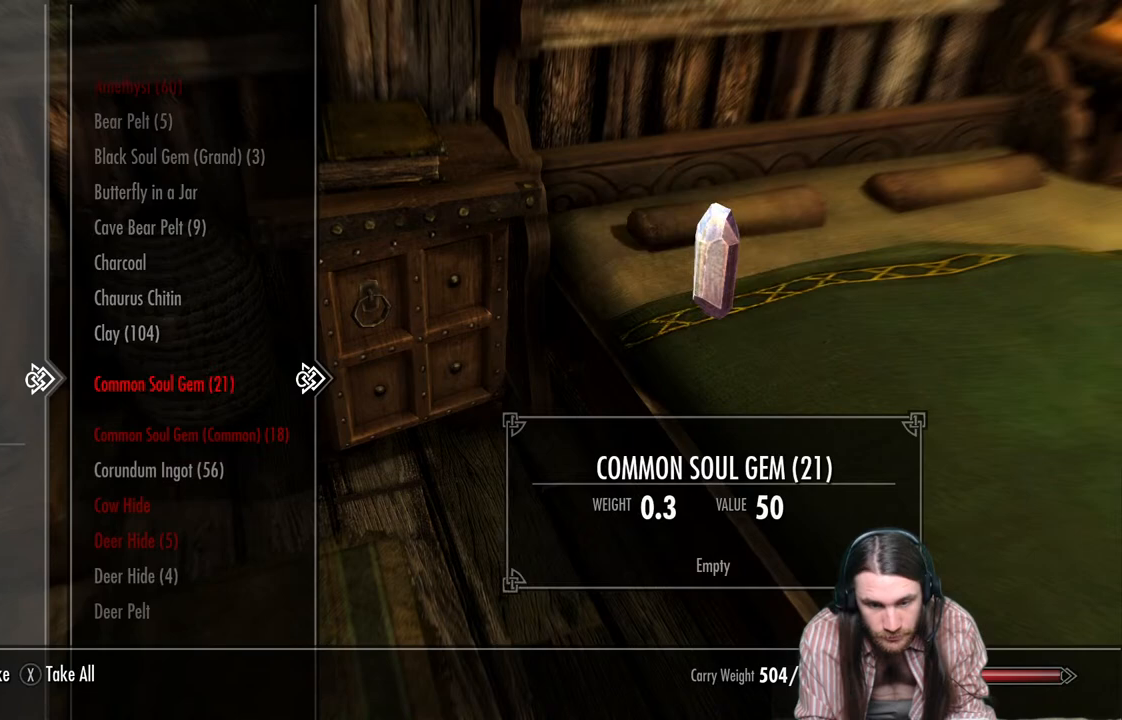
{"buttons": [], "left_stick": "center", "right_stick": "center", "events": [[67, "DPAD_DOWN", "down"], [167, "DPAD_DOWN", "up"], [233, "DPAD_DOWN", "down"], [383, "DPAD_DOWN", "up"]]}
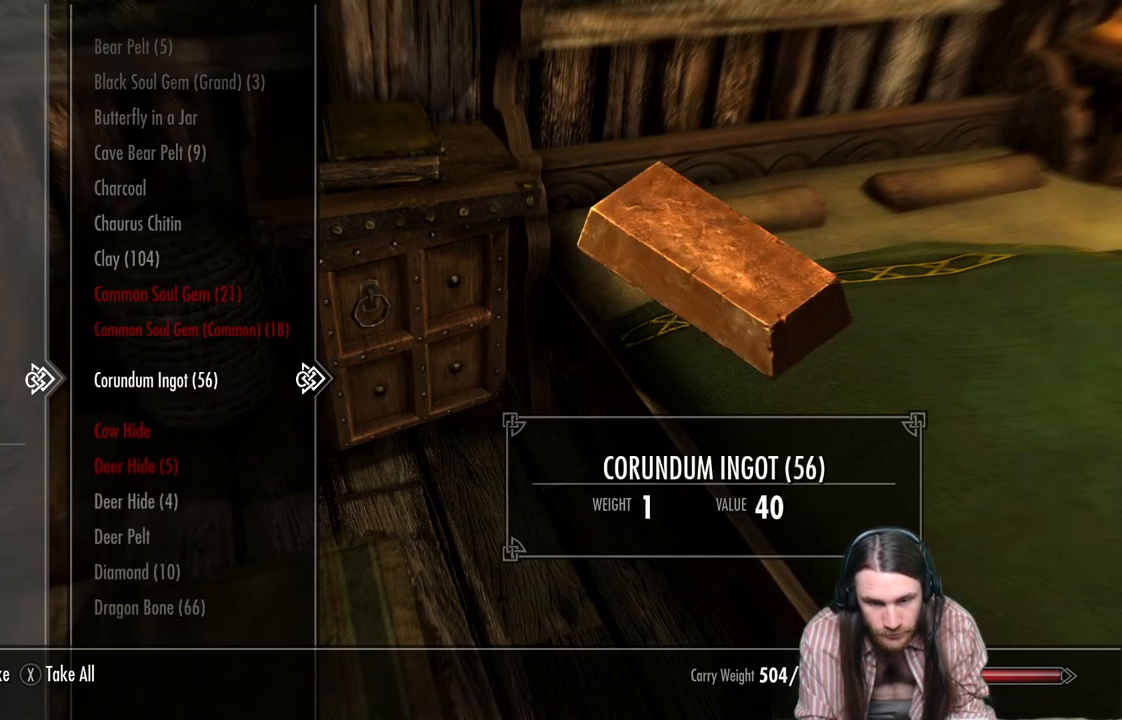
{"buttons": [], "left_stick": "center", "right_stick": "center", "events": []}
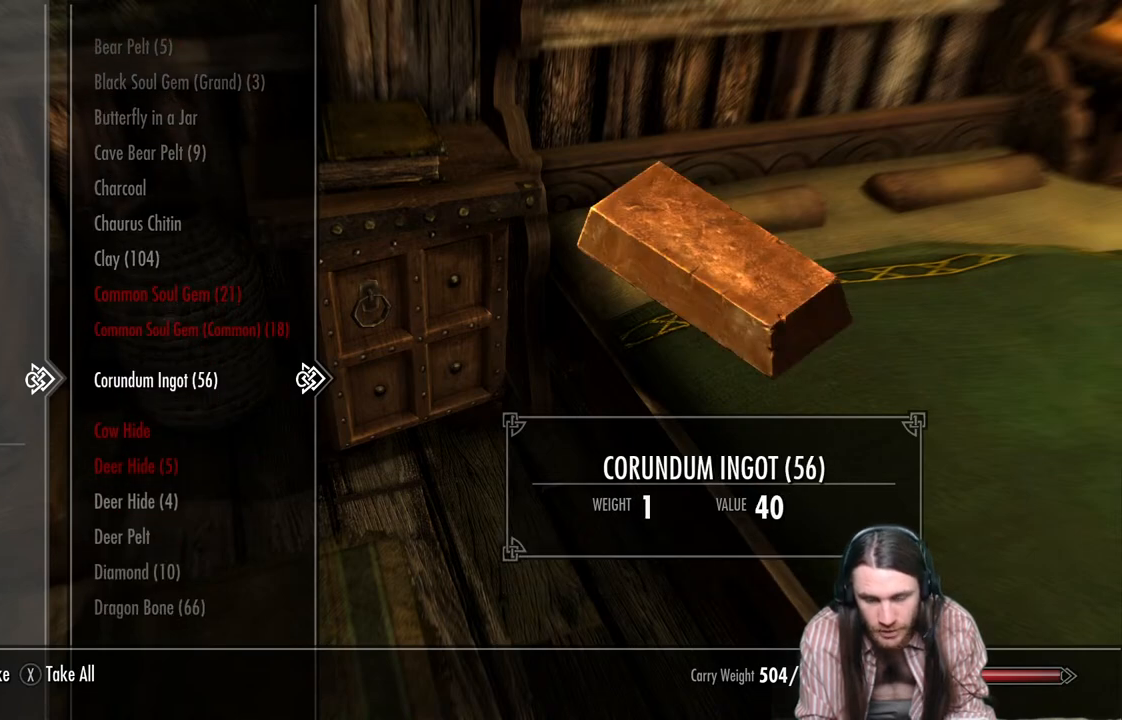
{"buttons": [], "left_stick": "center", "right_stick": "center", "events": [[50, "A", "down"], [133, "A", "up"]]}
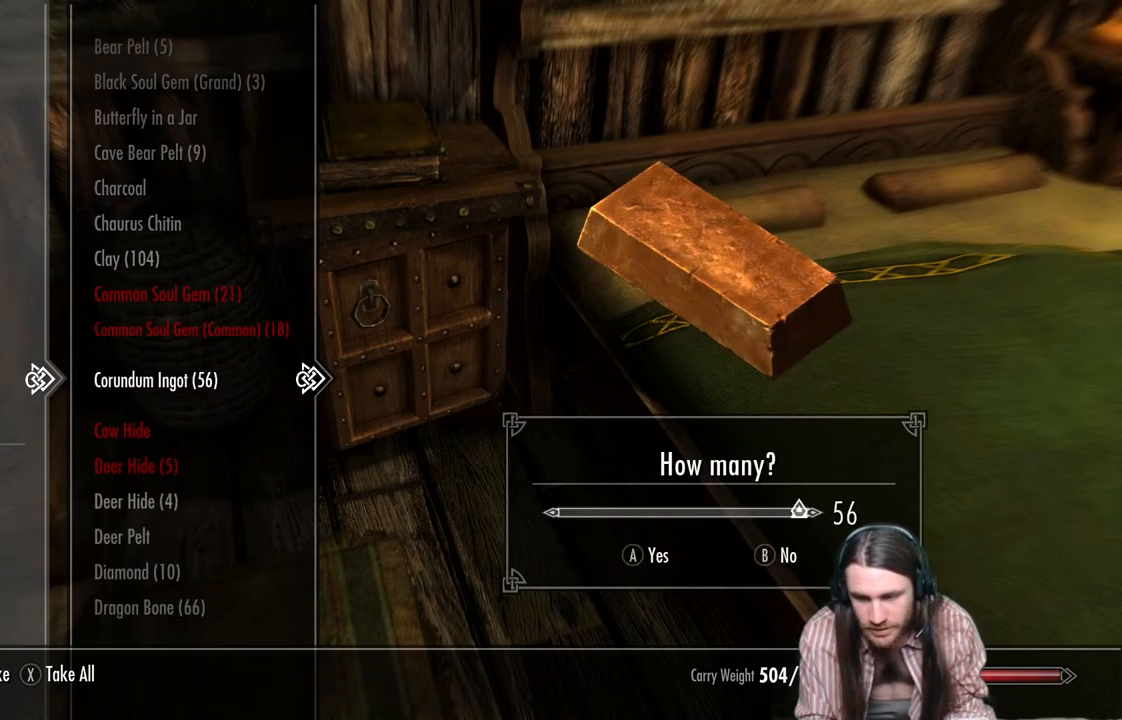
{"buttons": [], "left_stick": "center", "right_stick": "center", "events": [[400, "L1", "down"], [500, "L1", "up"]]}
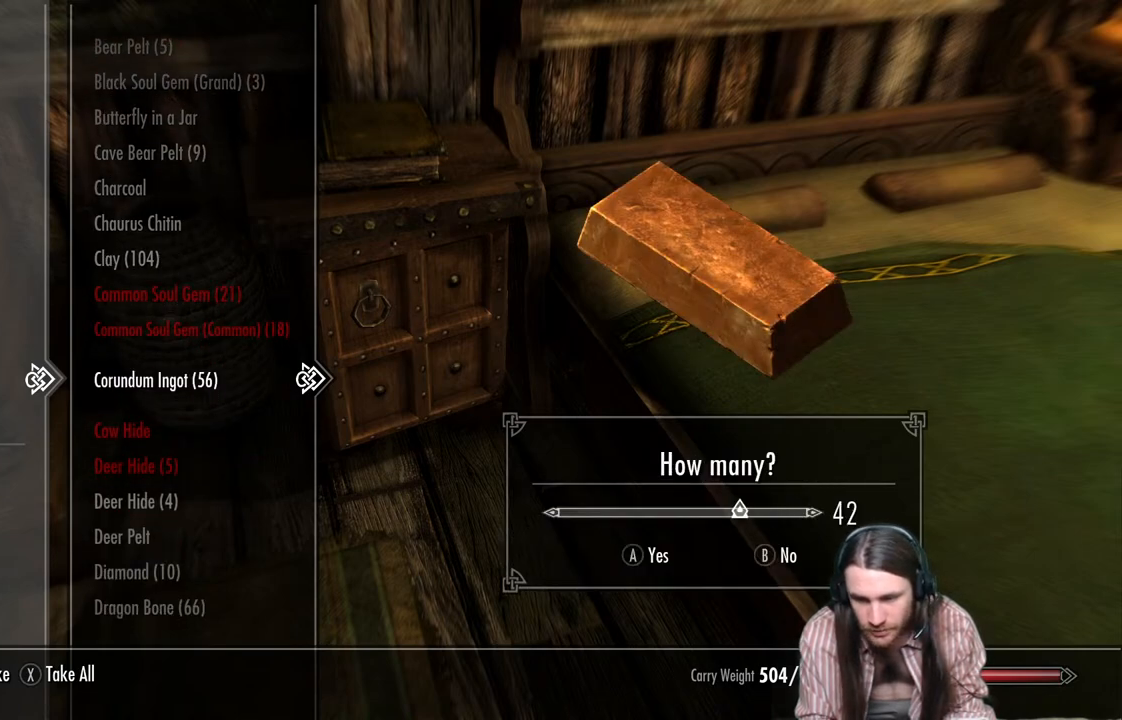
{"buttons": [], "left_stick": "center", "right_stick": "center", "events": []}
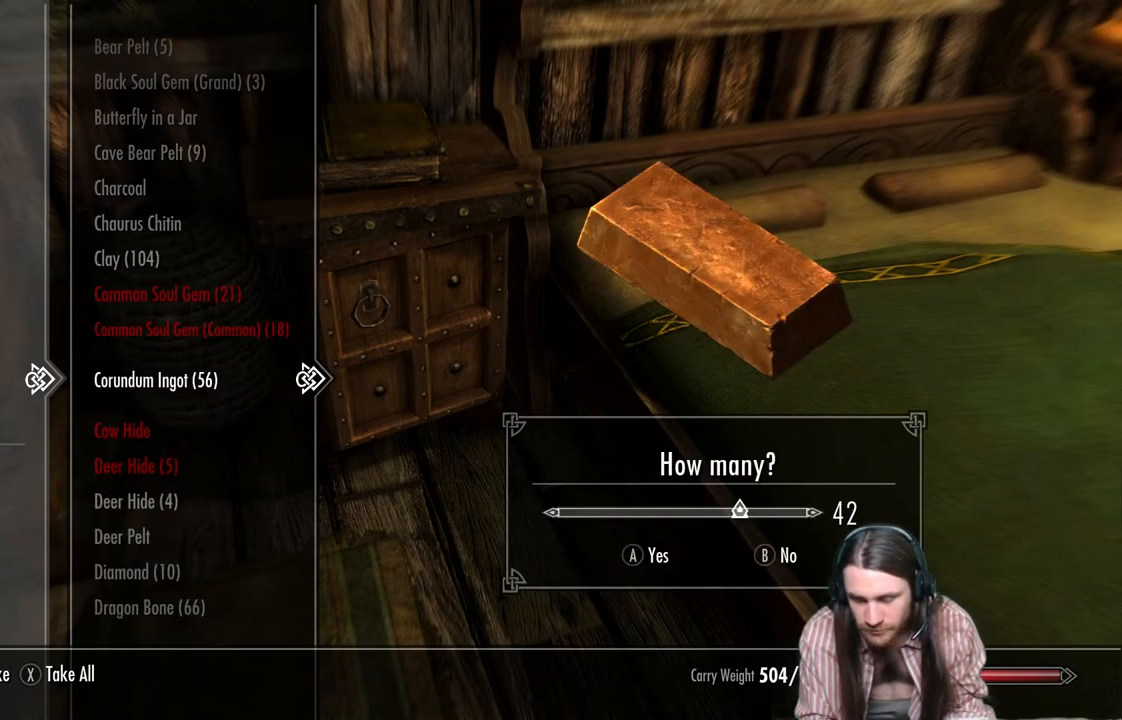
{"buttons": [], "left_stick": "center", "right_stick": "center", "events": [[350, "R1", "down"], [467, "R1", "up"]]}
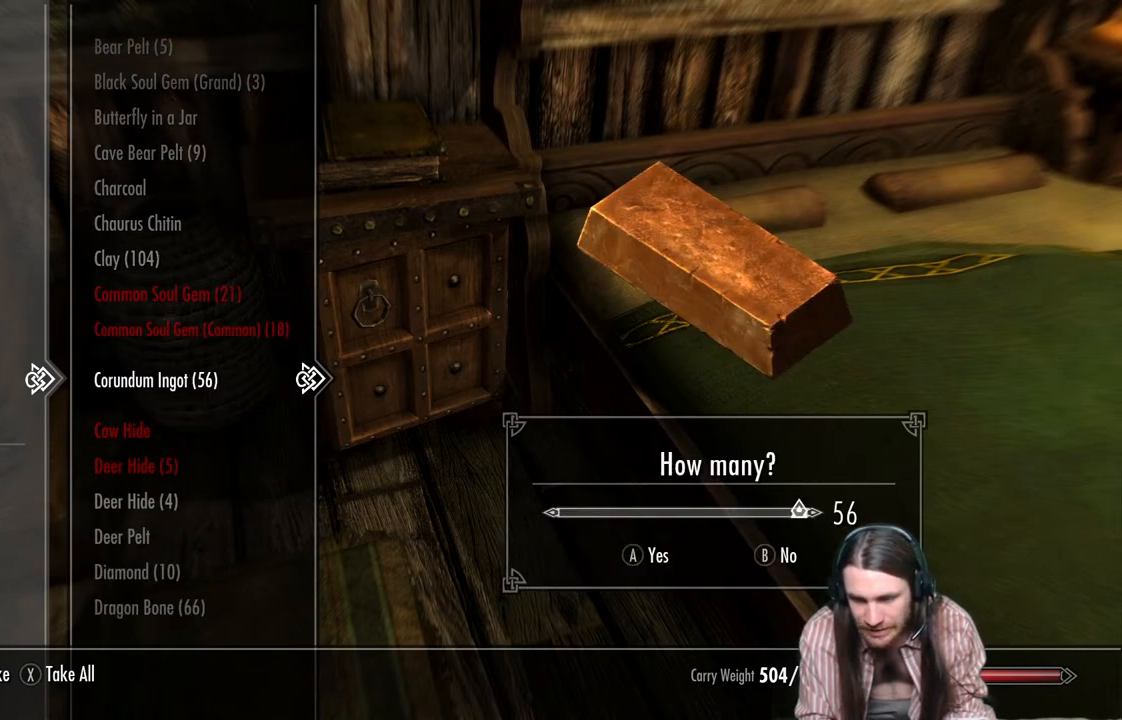
{"buttons": [], "left_stick": "center", "right_stick": "center", "events": [[67, "R1", "down"], [167, "R1", "up"]]}
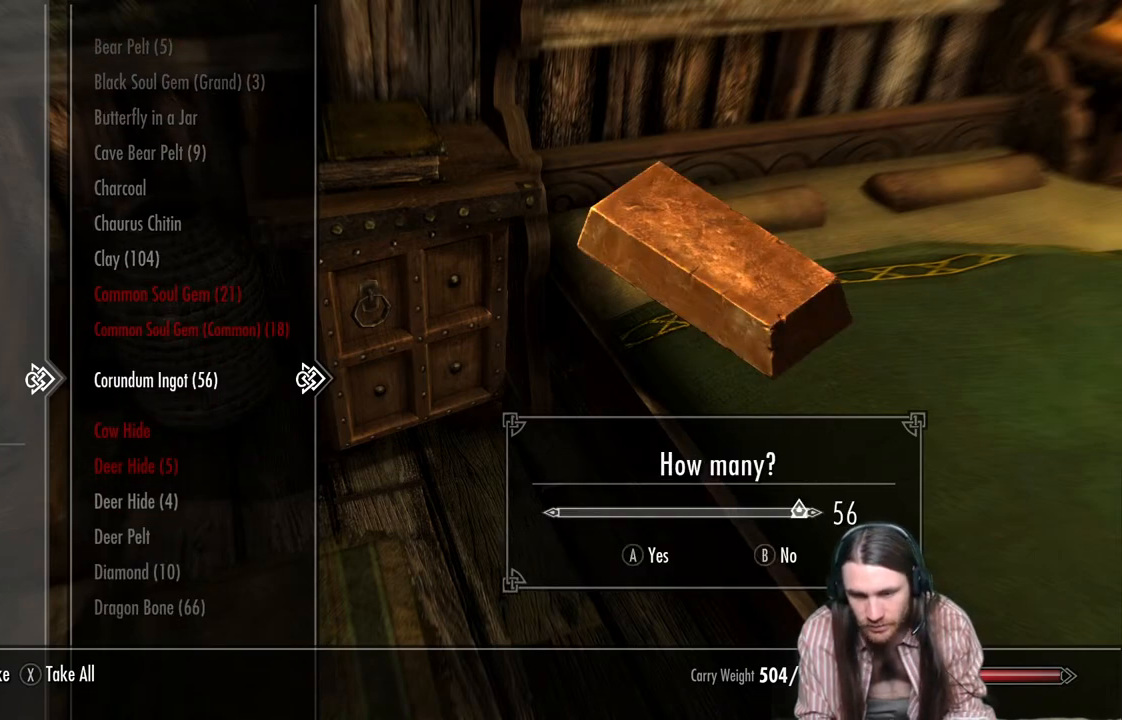
{"buttons": [], "left_stick": "center", "right_stick": "center", "events": []}
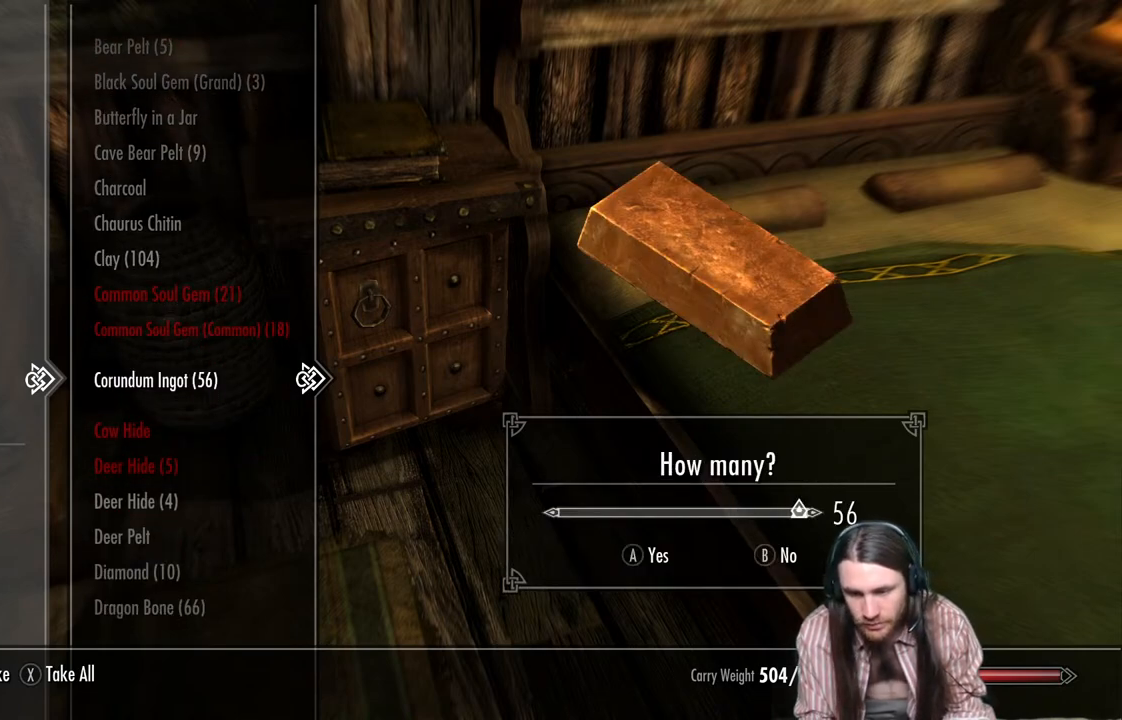
{"buttons": [], "left_stick": "center", "right_stick": "center", "events": []}
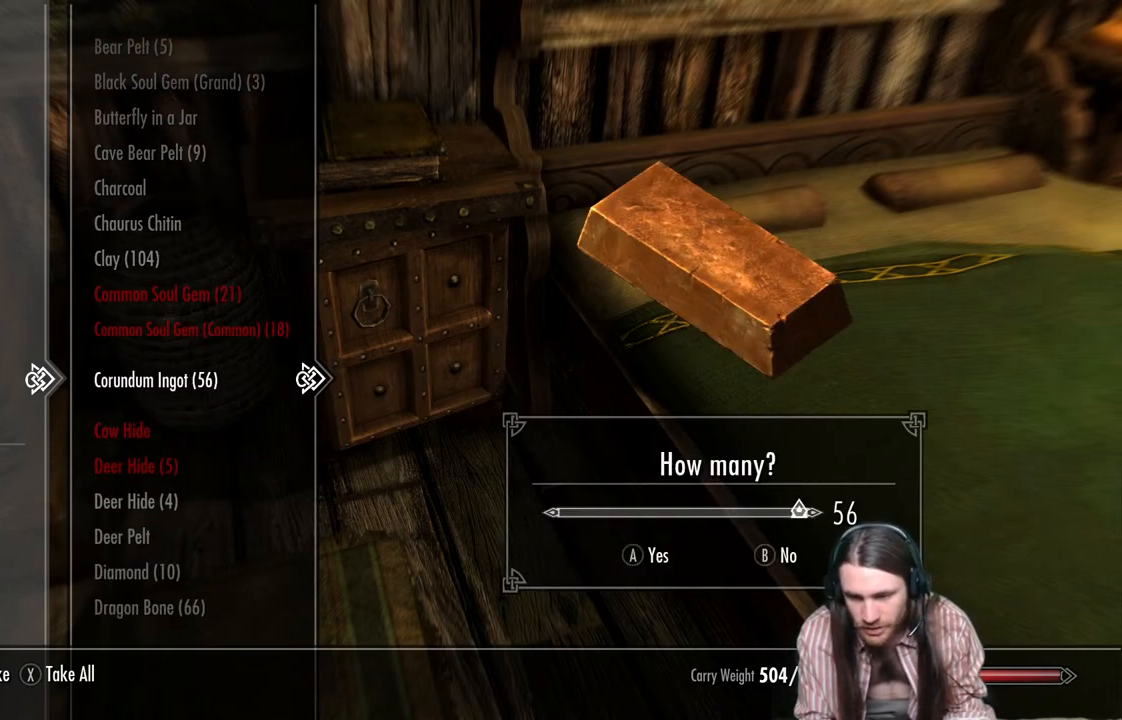
{"buttons": ["DPAD_LEFT"], "left_stick": "center", "right_stick": "center", "events": [[83, "L1", "down"], [233, "L1", "up"], [400, "DPAD_LEFT", "down"]]}
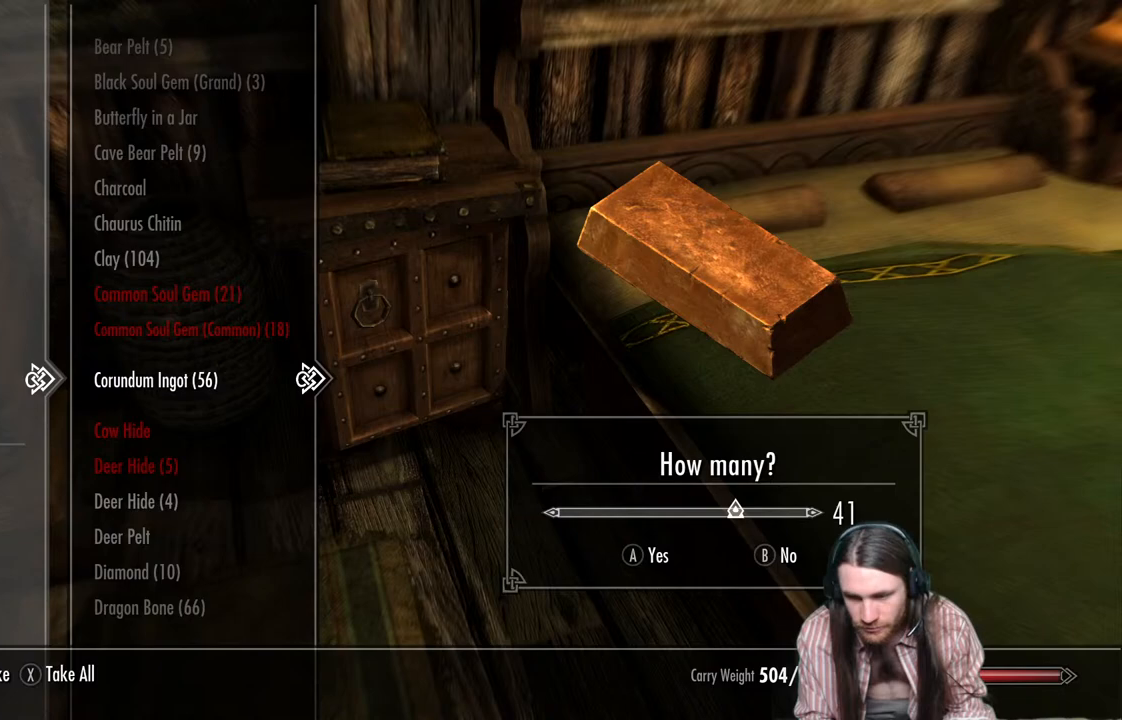
{"buttons": [], "left_stick": "center", "right_stick": "center", "events": [[17, "DPAD_LEFT", "up"]]}
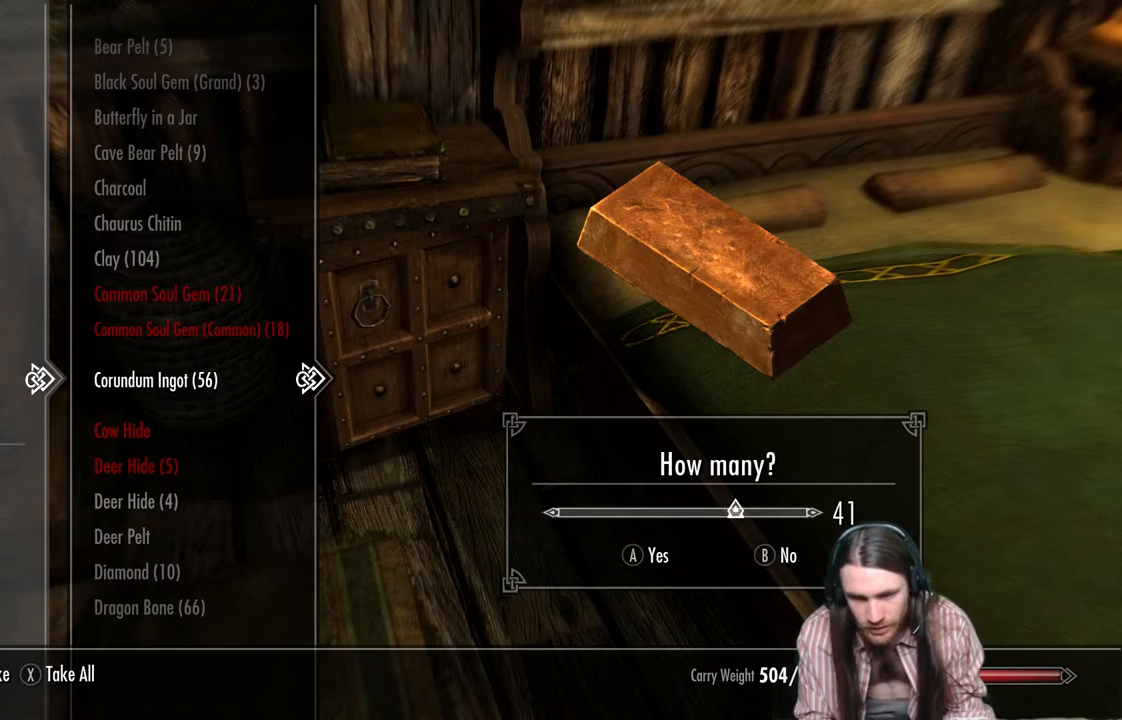
{"buttons": [], "left_stick": "center", "right_stick": "center", "events": [[150, "A", "down"], [317, "A", "up"]]}